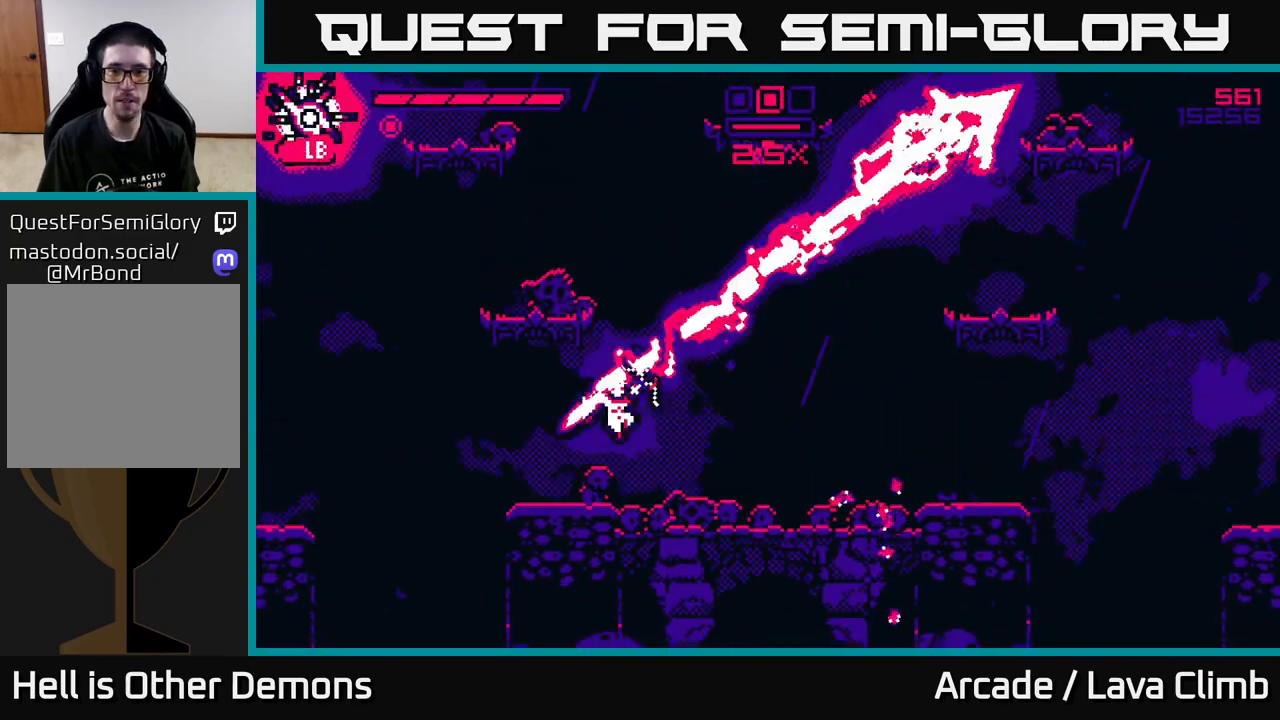
Gameplay with a controller (Xbox layout); each line is a JSON object with the inputs held at the frame after it. "events" lists button and stick changes between this image and that frame as [ms after this image, input, new state], when the widget could be followed in between.
{"buttons": [], "left_stick": "right", "right_stick": "up-right", "events": [[83, "left_stick", "center"], [300, "L2", "down"], [383, "left_stick", "right"], [483, "L2", "up"]]}
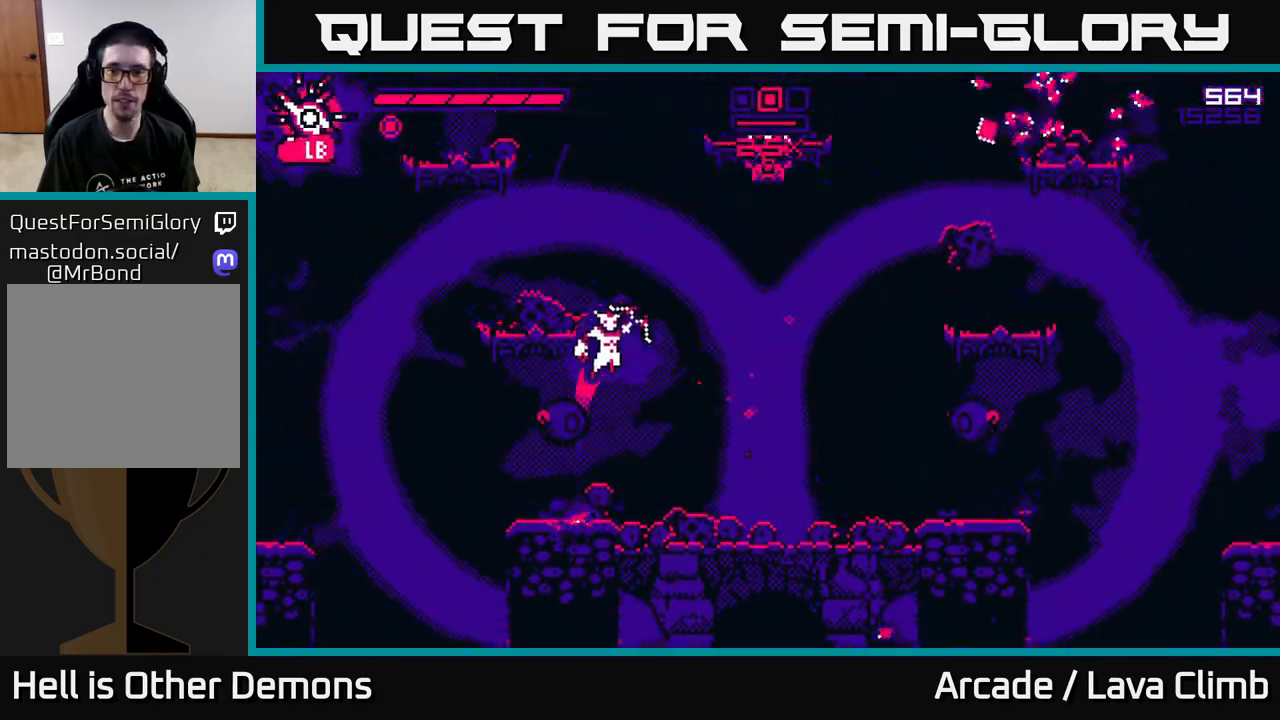
{"buttons": [], "left_stick": "right", "right_stick": "up-right", "events": []}
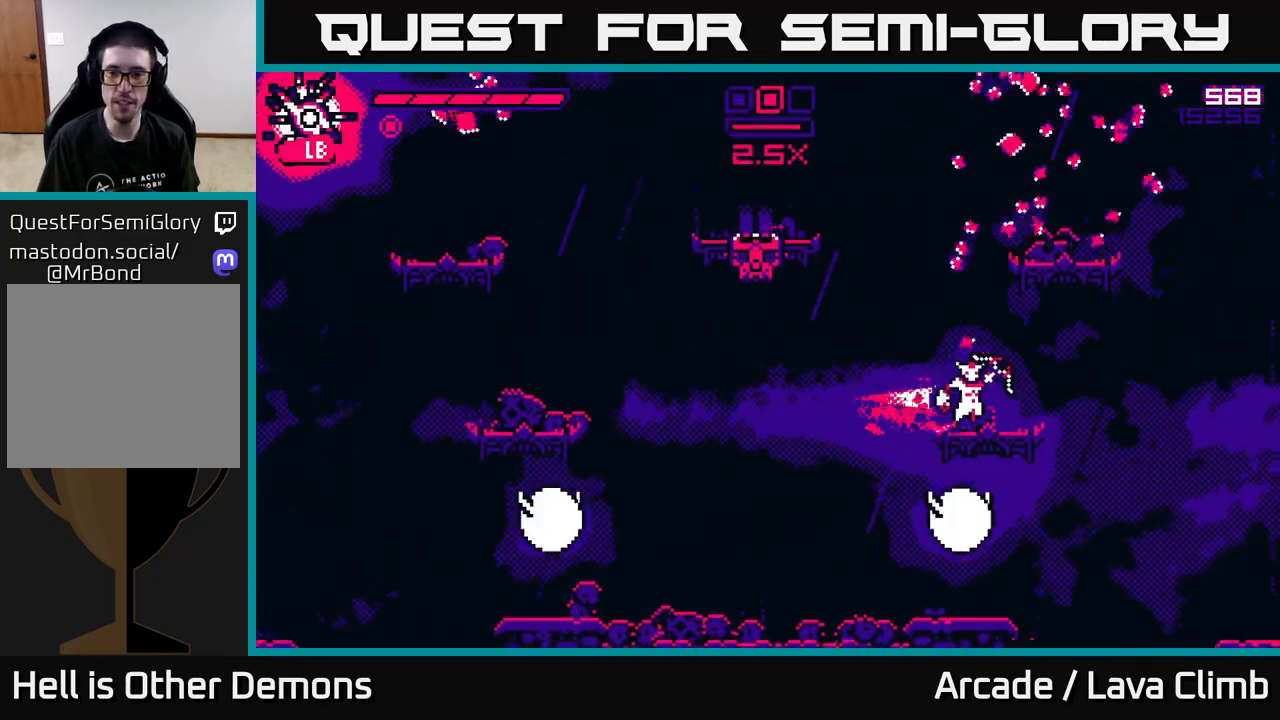
{"buttons": [], "left_stick": "center", "right_stick": "down-left", "events": [[17, "L2", "down"], [33, "right_stick", "center"], [83, "right_stick", "down-left"], [150, "R2", "down"], [183, "L2", "up"], [283, "R2", "up"], [333, "L1", "down"], [433, "L1", "up"], [483, "left_stick", "center"]]}
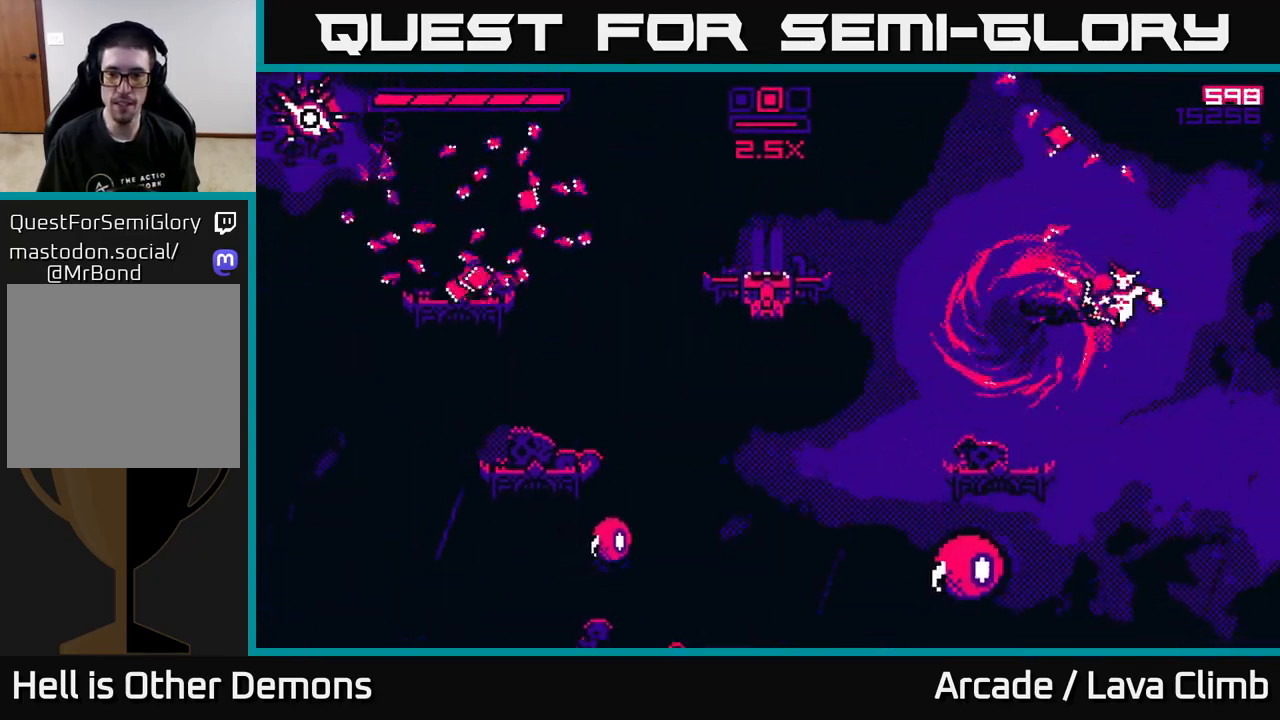
{"buttons": ["L2", "R2"], "left_stick": "up-right", "right_stick": "down-left", "events": [[33, "left_stick", "left"], [200, "L2", "down"], [267, "left_stick", "up"], [333, "left_stick", "up-right"], [500, "R2", "down"]]}
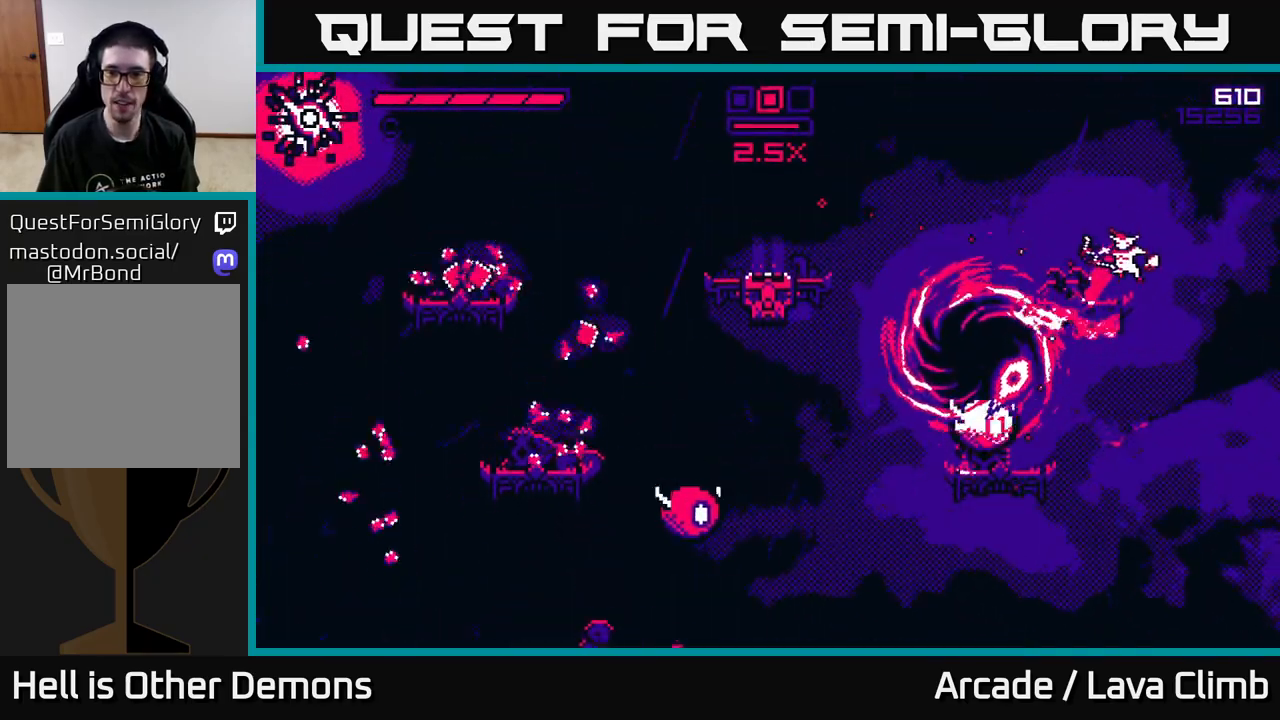
{"buttons": [], "left_stick": "center", "right_stick": "left", "events": [[117, "left_stick", "right"], [150, "L2", "up"], [283, "right_stick", "left"], [400, "left_stick", "center"], [500, "R2", "up"]]}
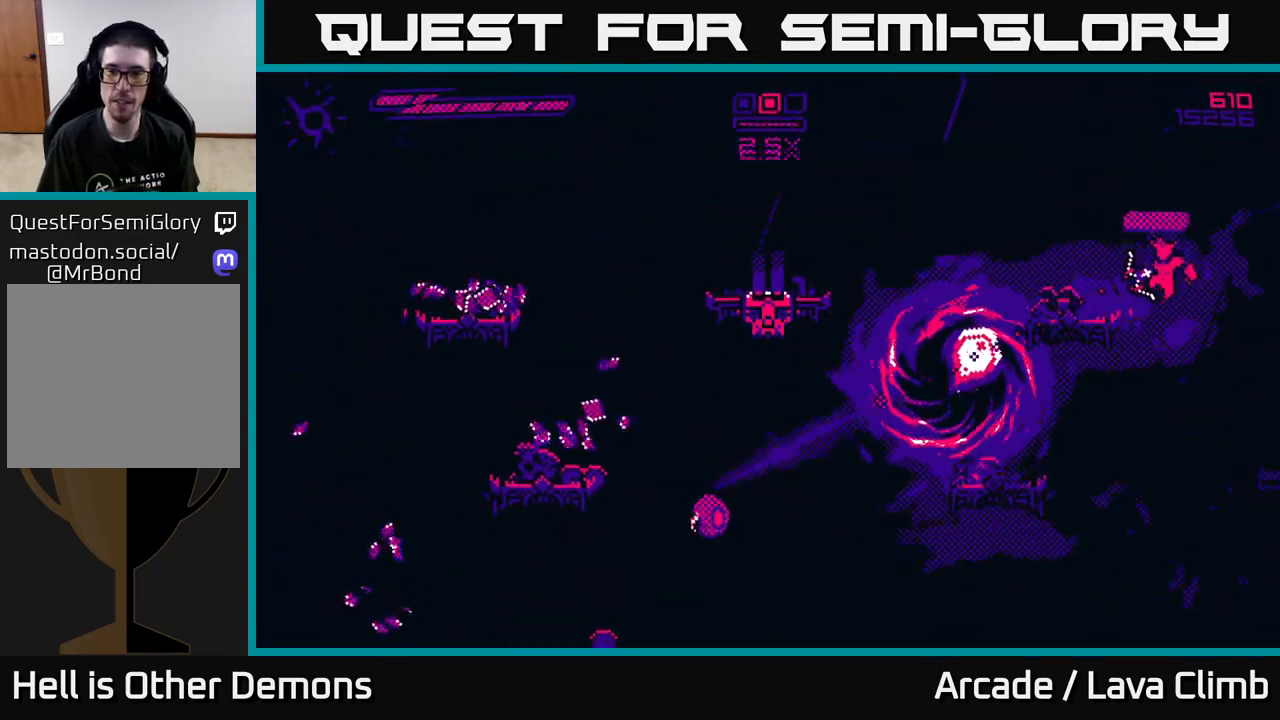
{"buttons": [], "left_stick": "center", "right_stick": "left", "events": [[33, "right_stick", "down-left"], [217, "left_stick", "right"], [383, "left_stick", "center"], [467, "right_stick", "left"]]}
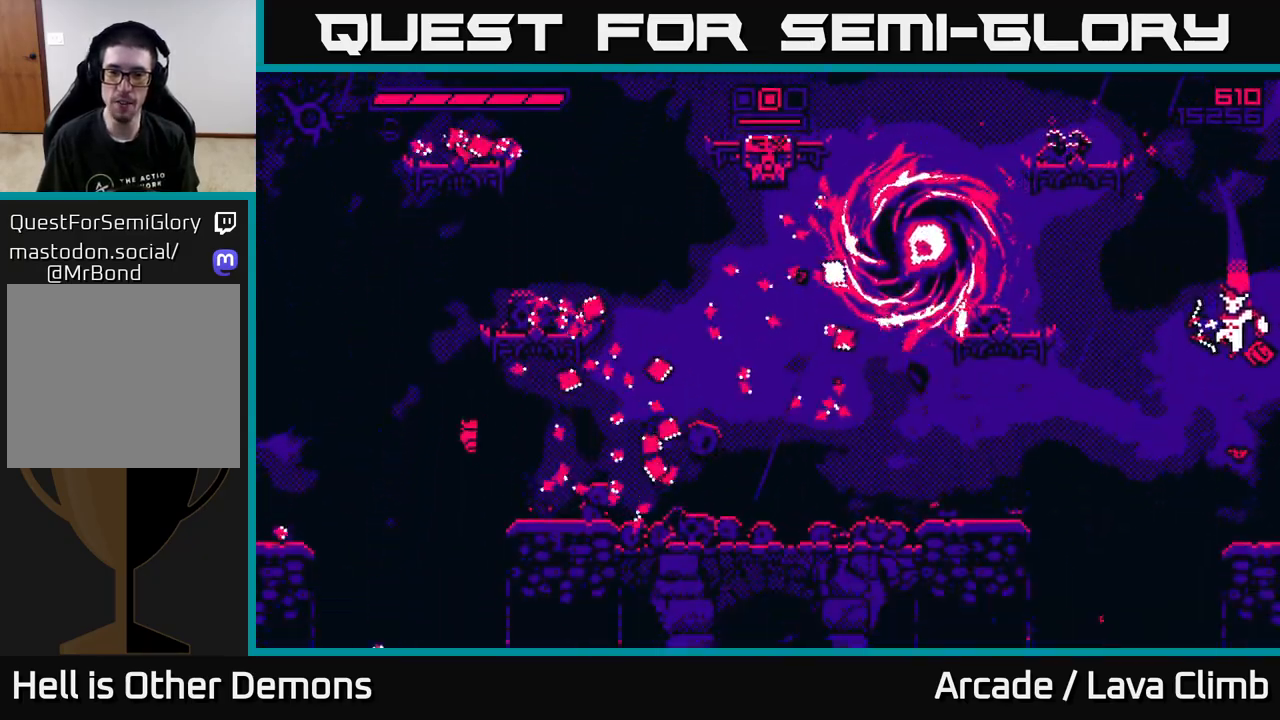
{"buttons": [], "left_stick": "left", "right_stick": "left", "events": [[117, "left_stick", "left"], [267, "L2", "down"], [433, "L2", "up"]]}
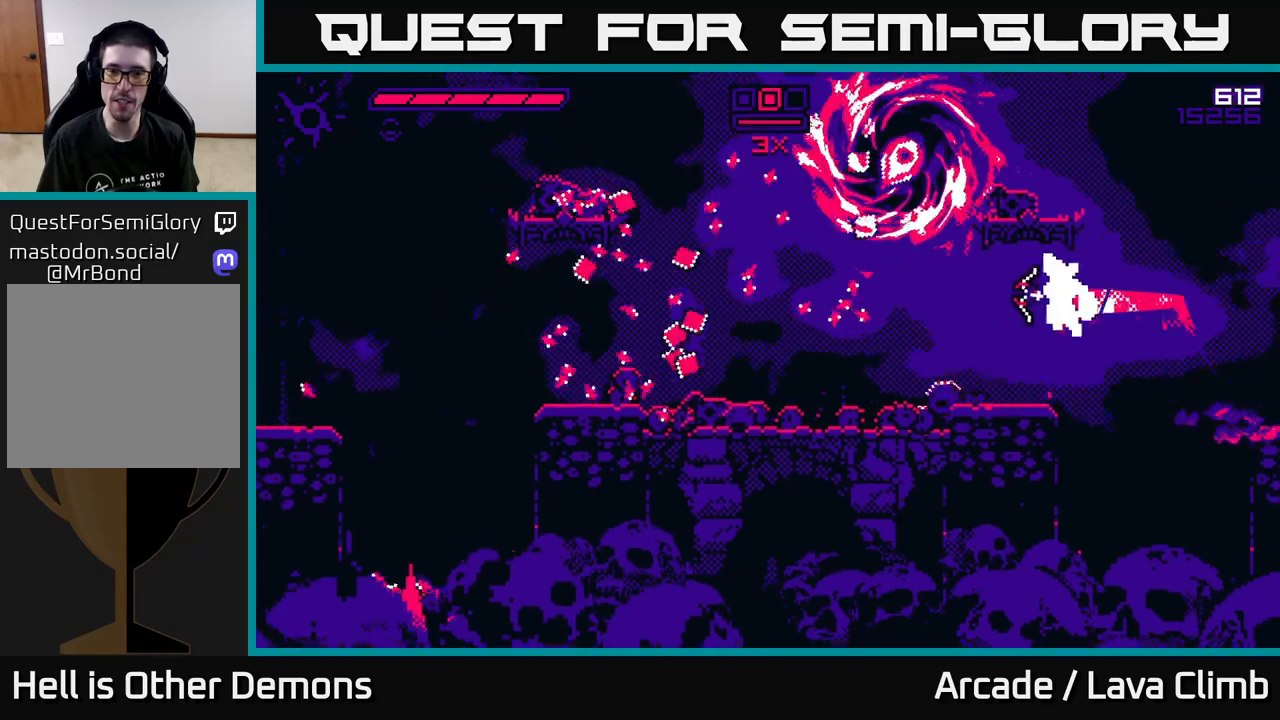
{"buttons": [], "left_stick": "left", "right_stick": "up-left", "events": [[383, "right_stick", "up-left"]]}
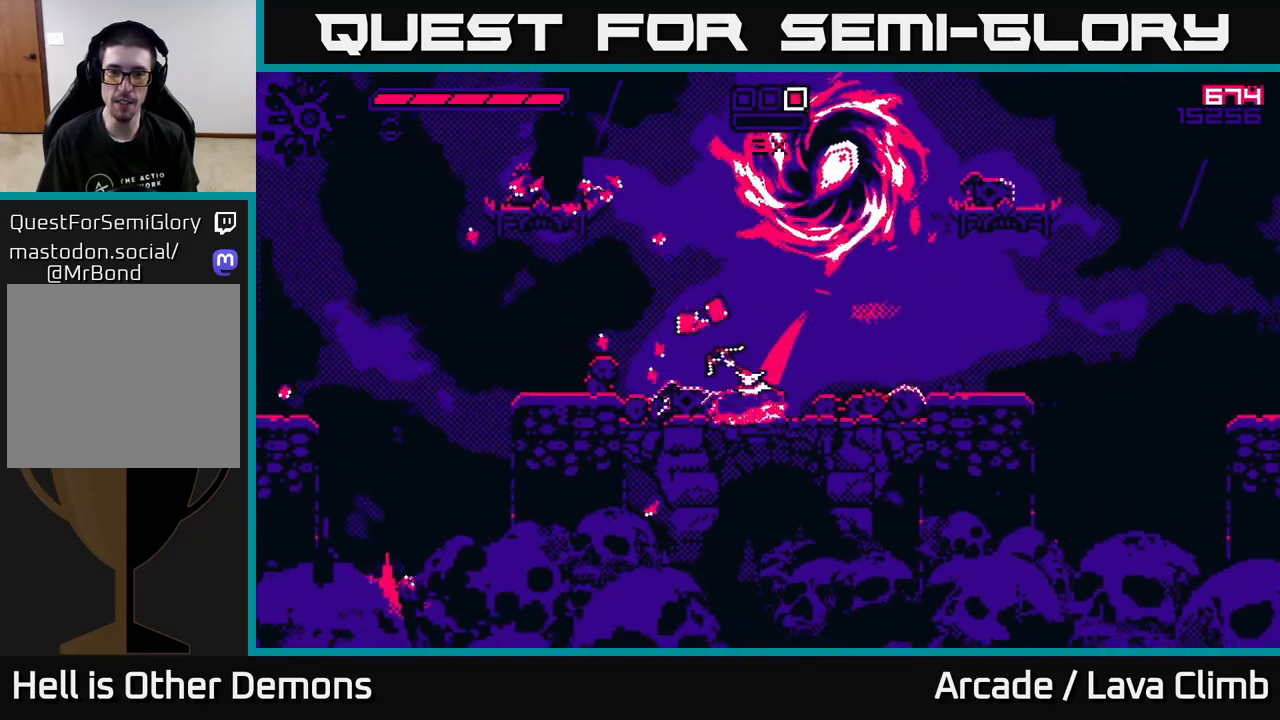
{"buttons": [], "left_stick": "left", "right_stick": "up-left", "events": [[100, "L2", "down"], [267, "L2", "up"]]}
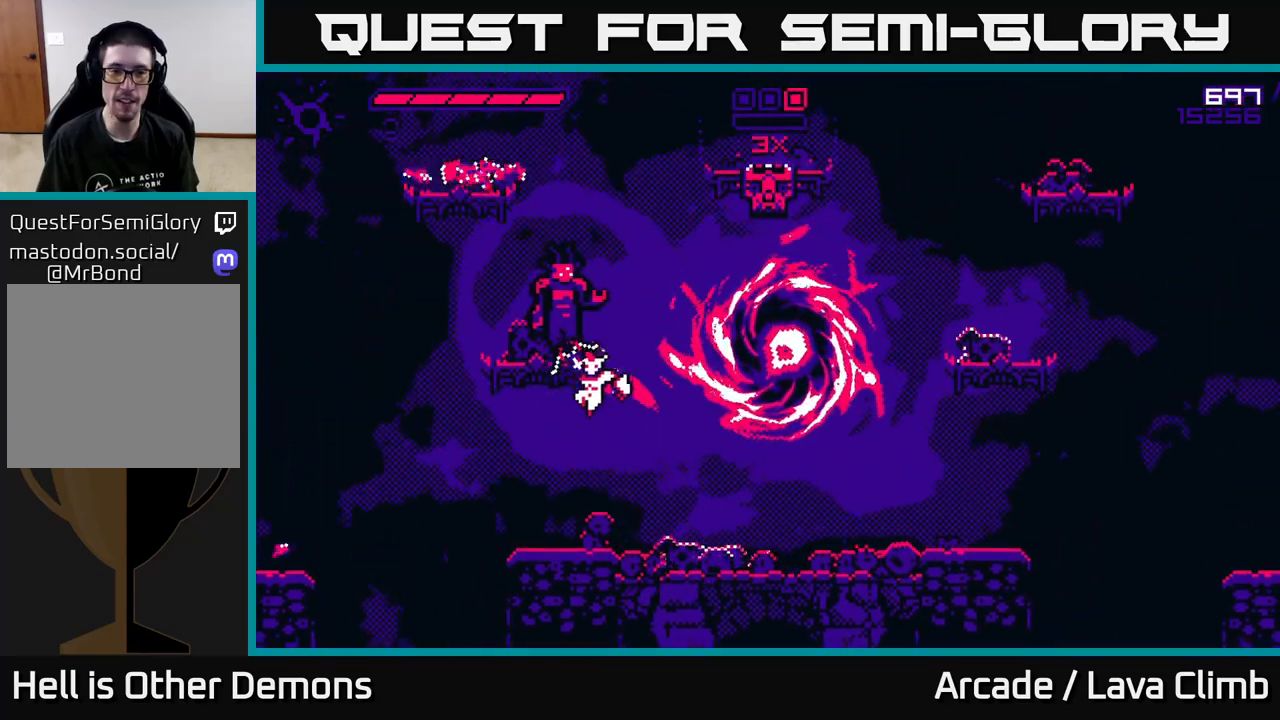
{"buttons": ["R2"], "left_stick": "left", "right_stick": "up-right", "events": [[100, "right_stick", "up-right"], [267, "L2", "down"], [467, "R2", "down"], [500, "L2", "up"]]}
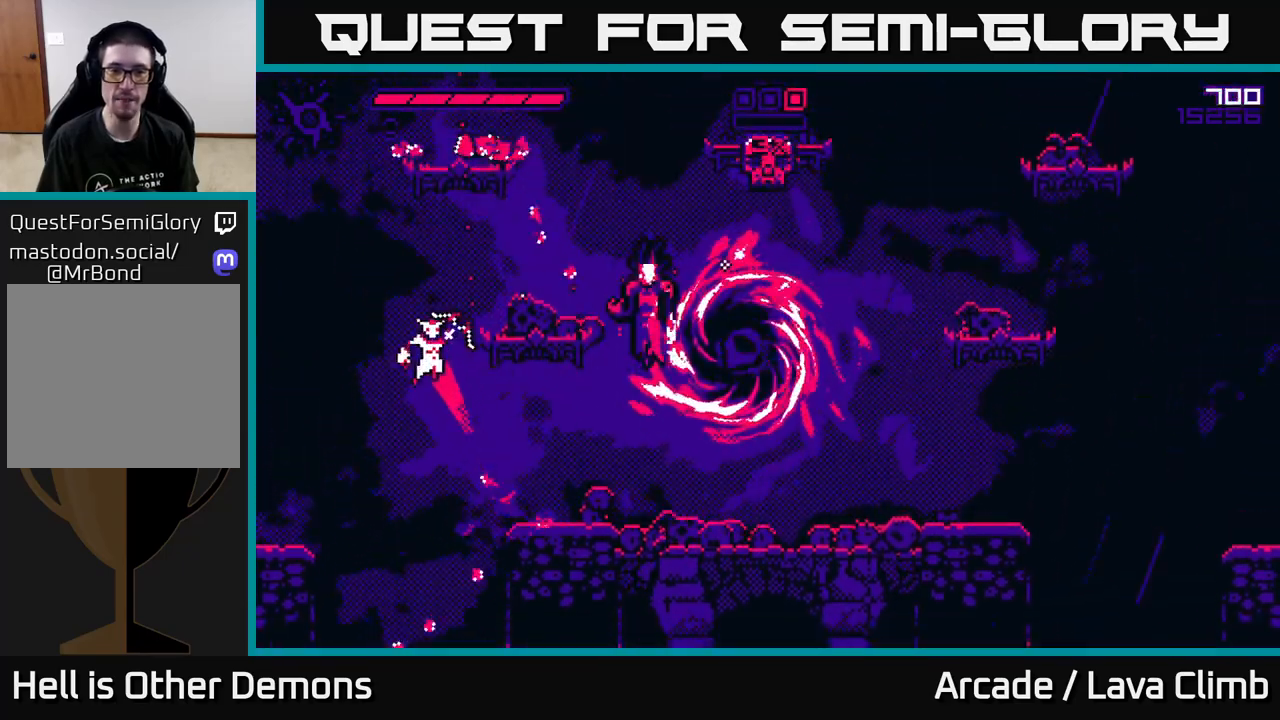
{"buttons": ["L2"], "left_stick": "up-left", "right_stick": "right", "events": [[50, "right_stick", "right"], [267, "left_stick", "up-left"], [400, "R2", "up"], [450, "L2", "down"]]}
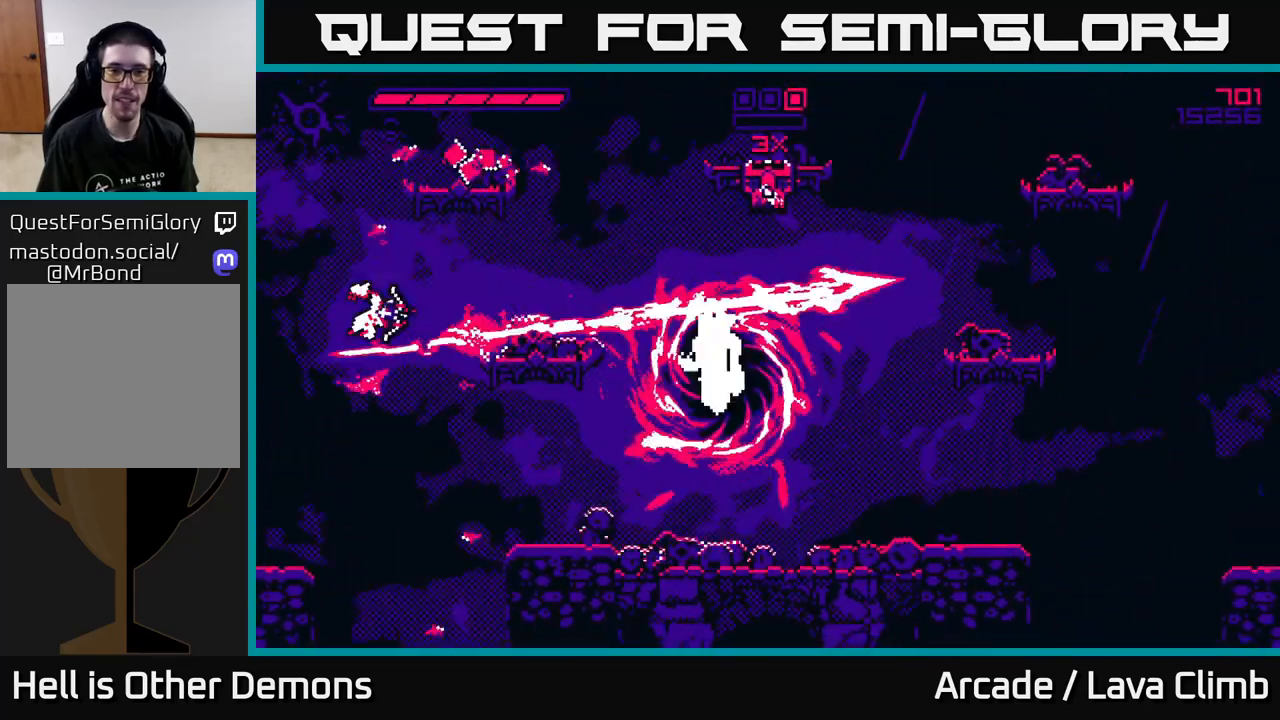
{"buttons": [], "left_stick": "right", "right_stick": "down-right", "events": [[133, "L2", "up"], [217, "left_stick", "up-right"], [233, "L2", "down"], [350, "L2", "up"], [367, "left_stick", "right"], [417, "right_stick", "down-right"]]}
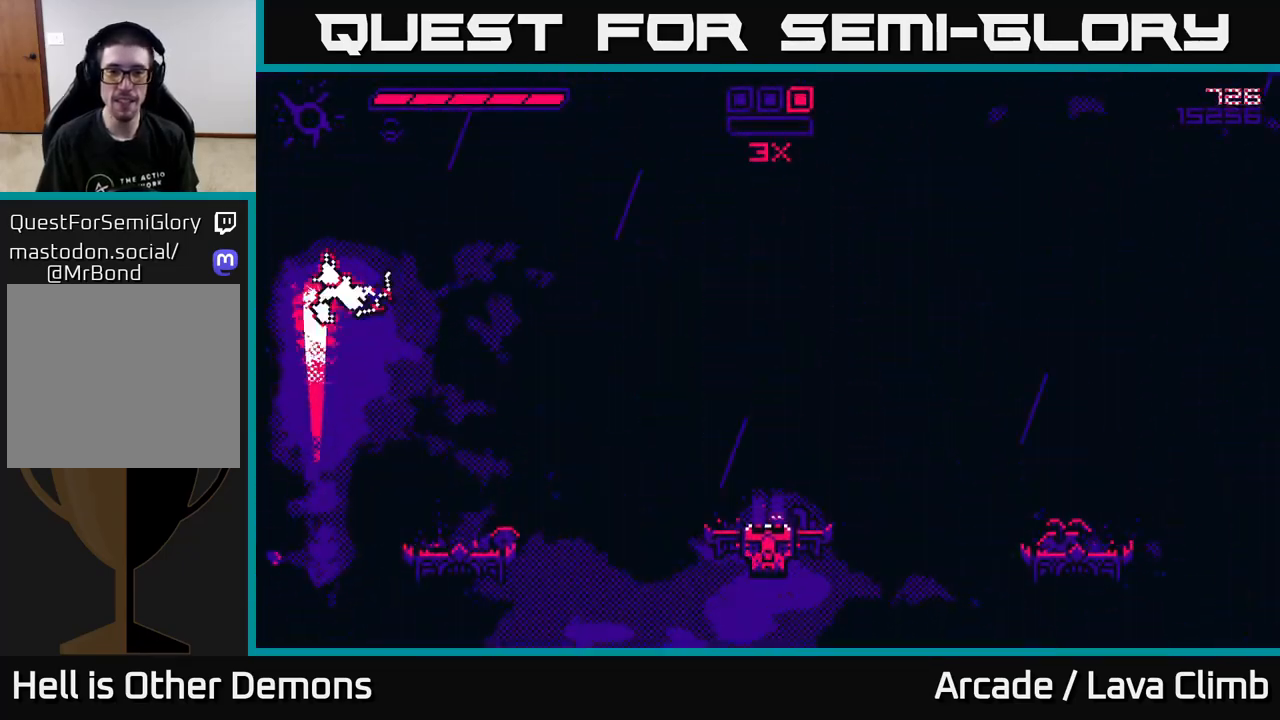
{"buttons": ["R2"], "left_stick": "right", "right_stick": "down-right", "events": [[50, "R2", "down"]]}
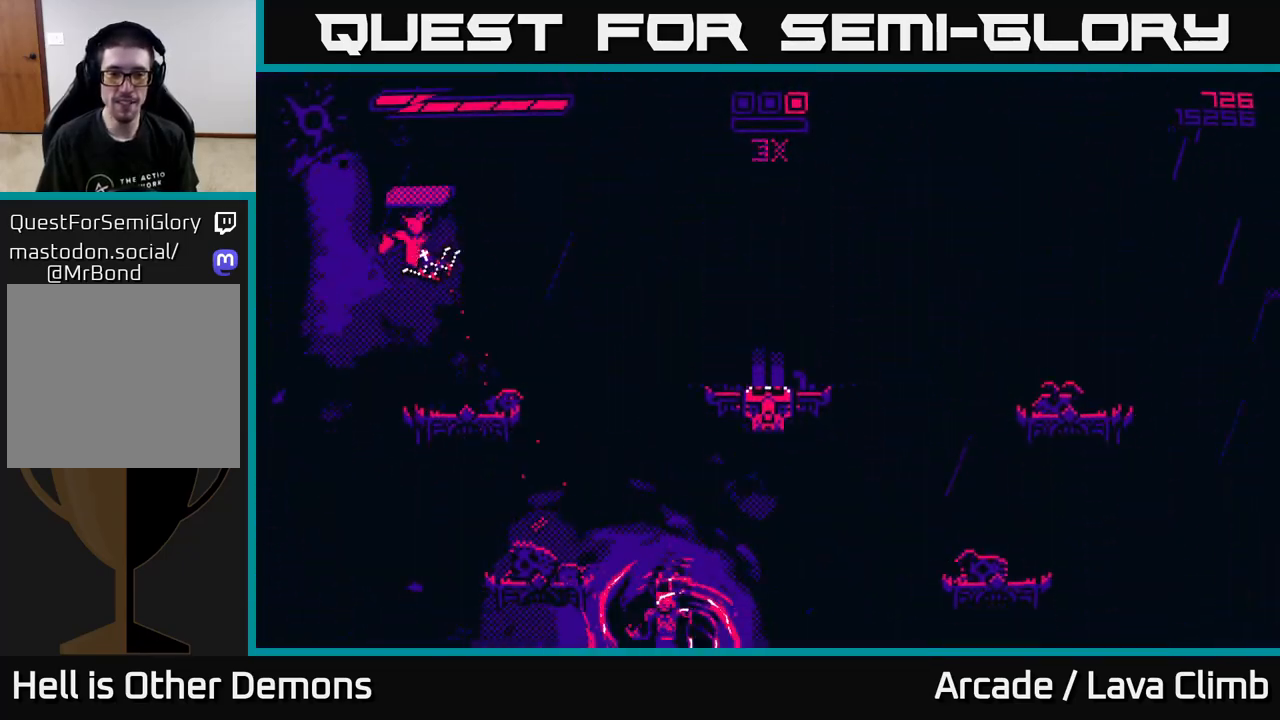
{"buttons": [], "left_stick": "center", "right_stick": "down-right", "events": [[67, "R2", "up"], [117, "left_stick", "center"]]}
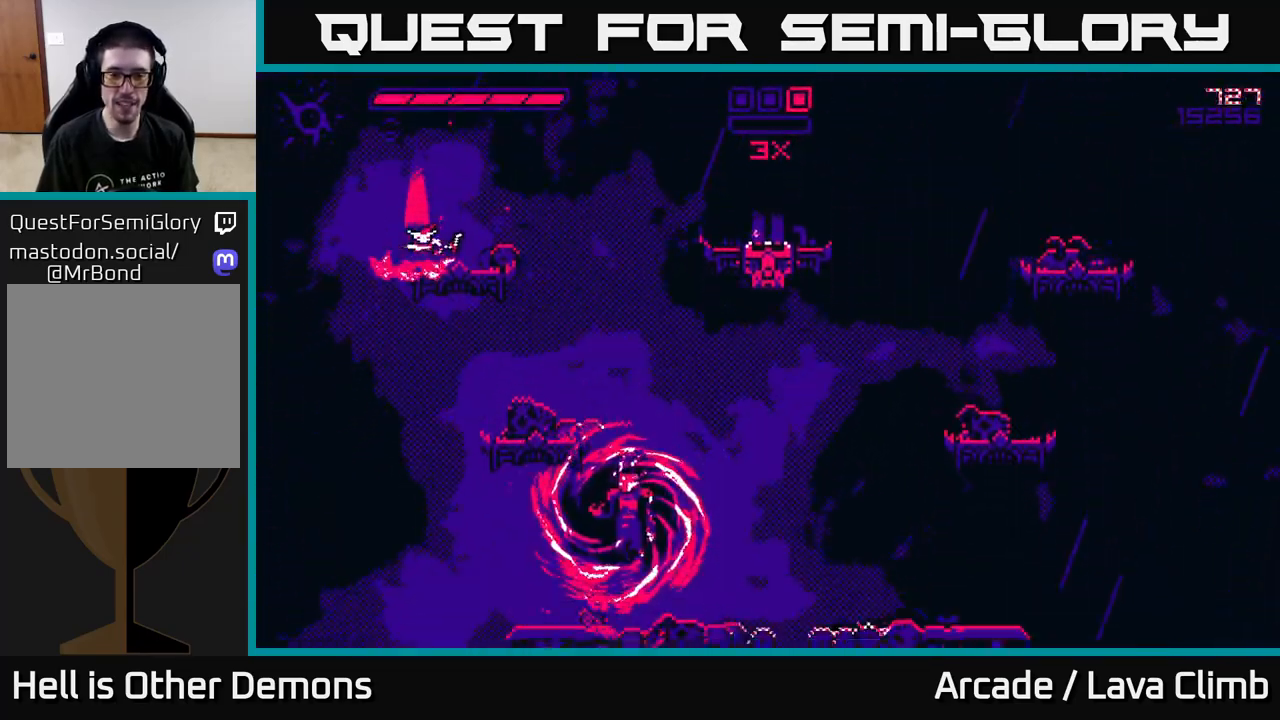
{"buttons": ["R2"], "left_stick": "center", "right_stick": "down-right", "events": [[17, "R2", "down"], [17, "left_stick", "right"], [183, "left_stick", "center"]]}
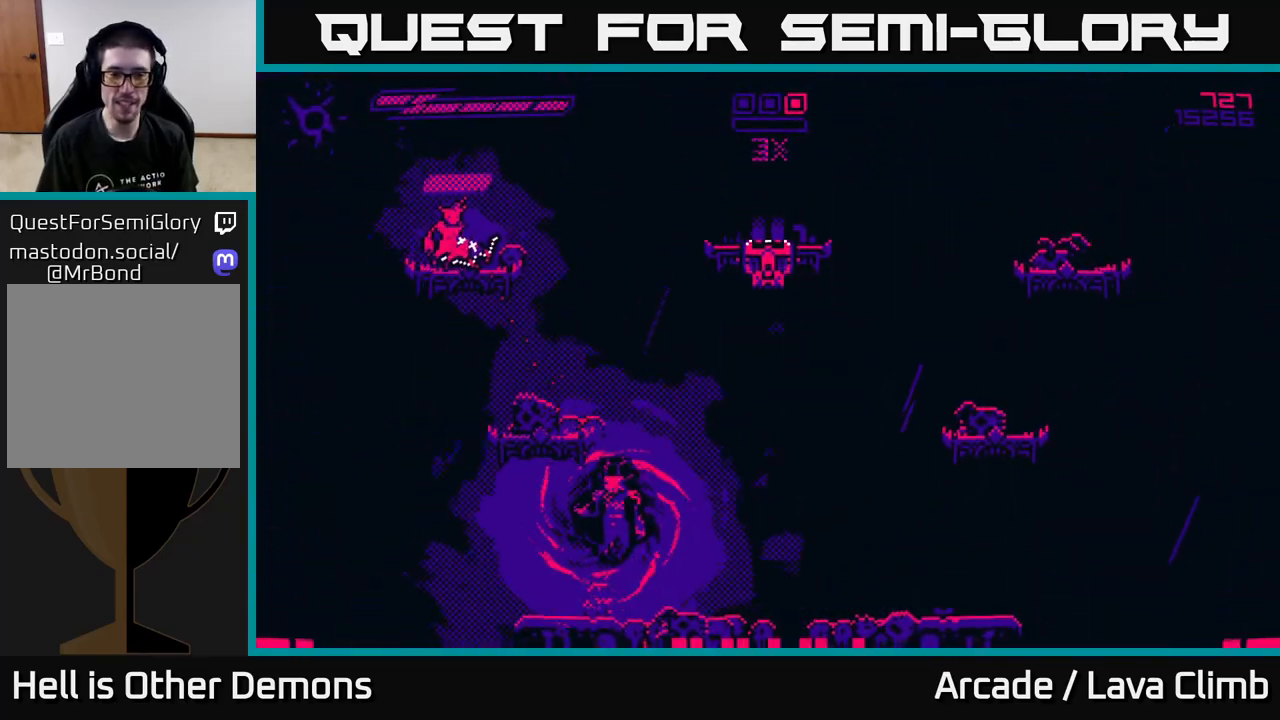
{"buttons": [], "left_stick": "right", "right_stick": "down", "events": [[83, "R2", "up"], [117, "left_stick", "right"], [333, "right_stick", "down"]]}
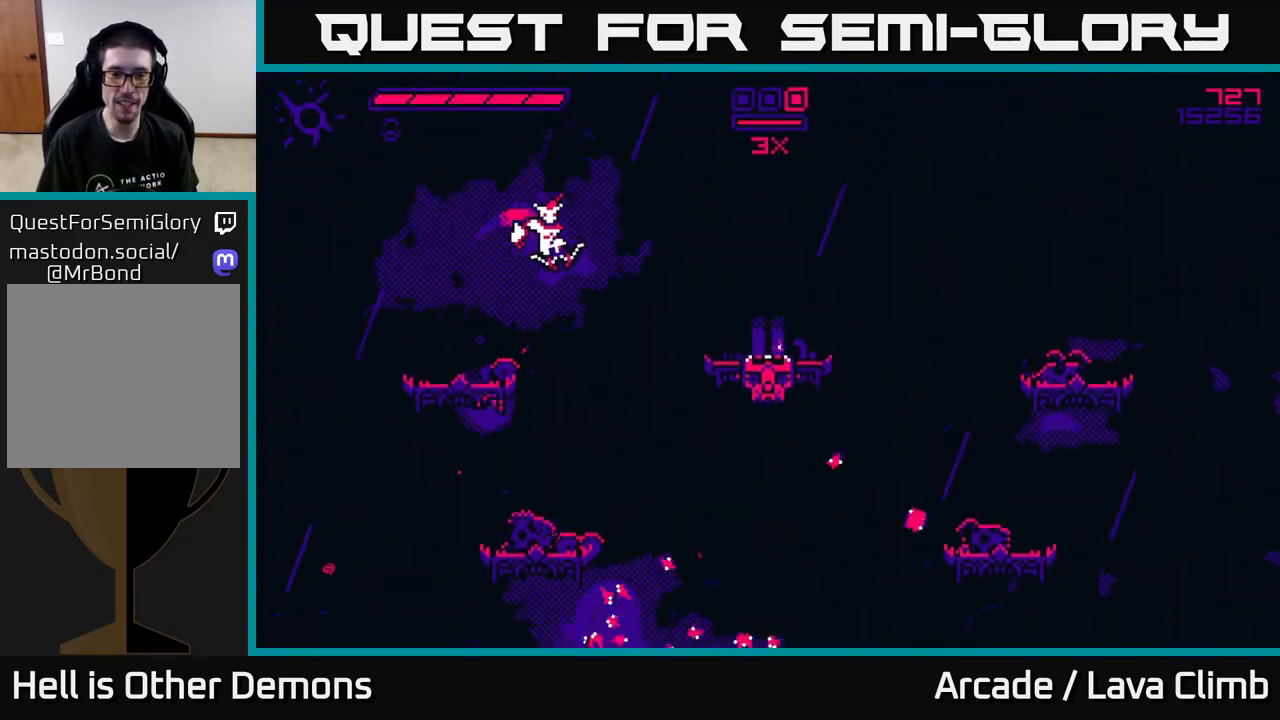
{"buttons": [], "left_stick": "center", "right_stick": "up", "events": [[83, "left_stick", "center"], [200, "left_stick", "right"], [250, "right_stick", "left"], [317, "right_stick", "up-left"], [383, "left_stick", "down-right"], [450, "right_stick", "up"], [483, "left_stick", "center"]]}
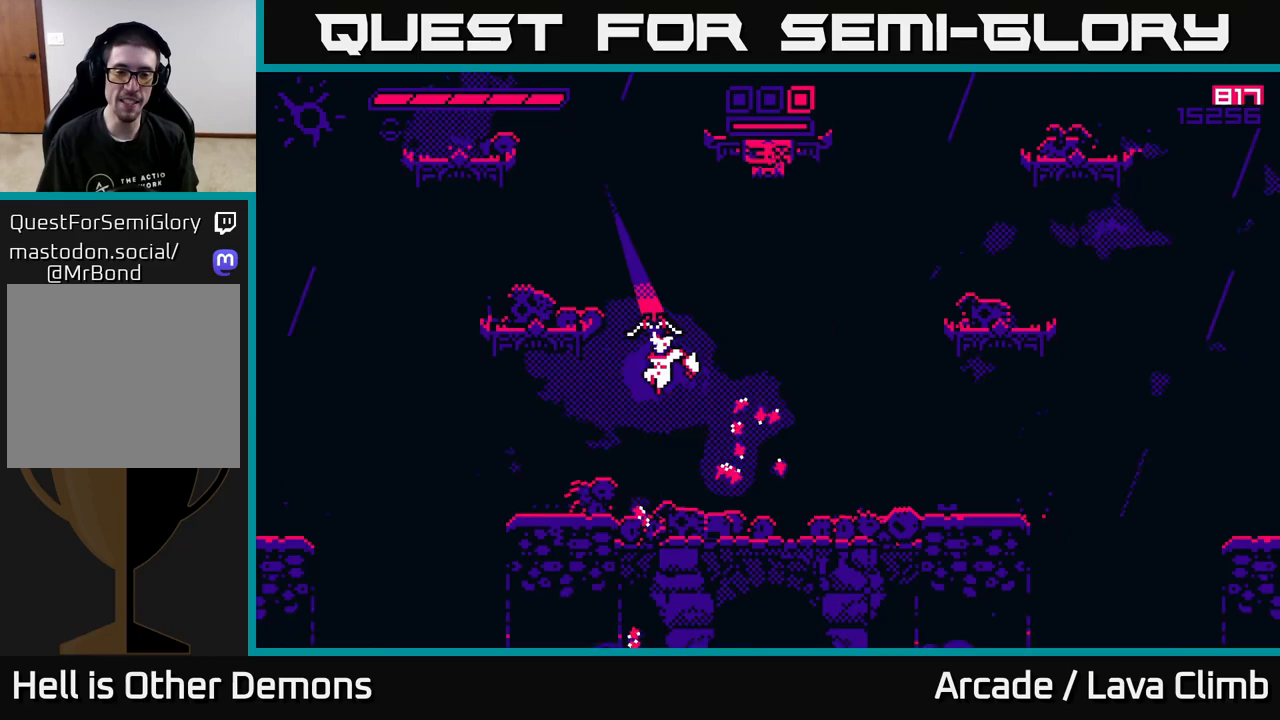
{"buttons": ["L2"], "left_stick": "right", "right_stick": "up-right", "events": [[17, "right_stick", "up-right"], [117, "left_stick", "right"], [350, "L2", "down"]]}
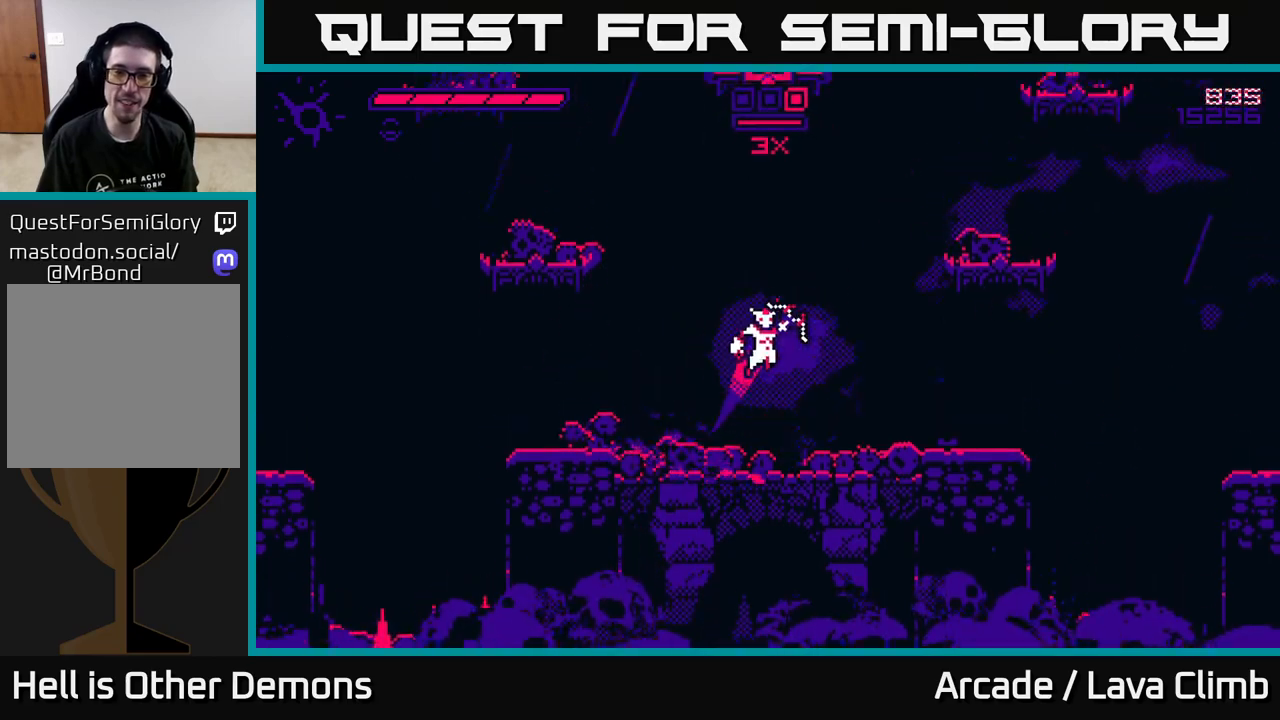
{"buttons": ["L2"], "left_stick": "right", "right_stick": "up-right", "events": [[33, "L2", "up"], [200, "L2", "down"]]}
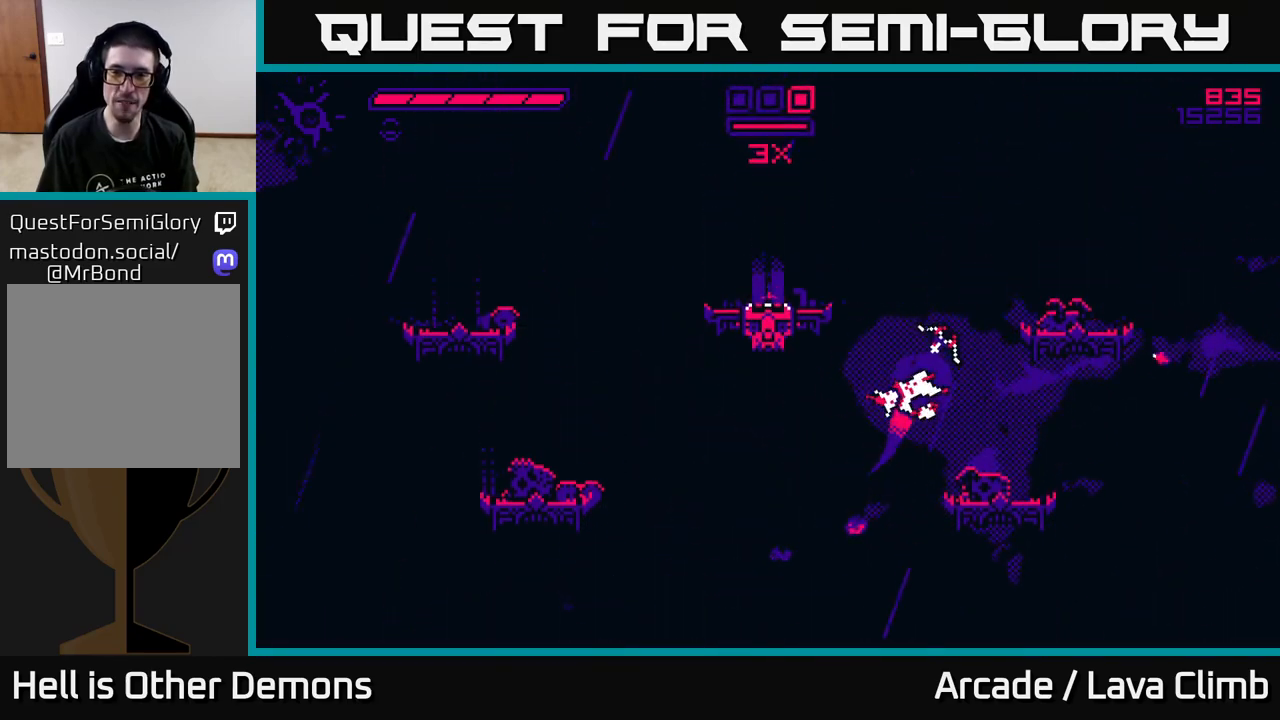
{"buttons": [], "left_stick": "center", "right_stick": "up", "events": [[117, "L2", "up"], [117, "right_stick", "up"], [200, "left_stick", "center"]]}
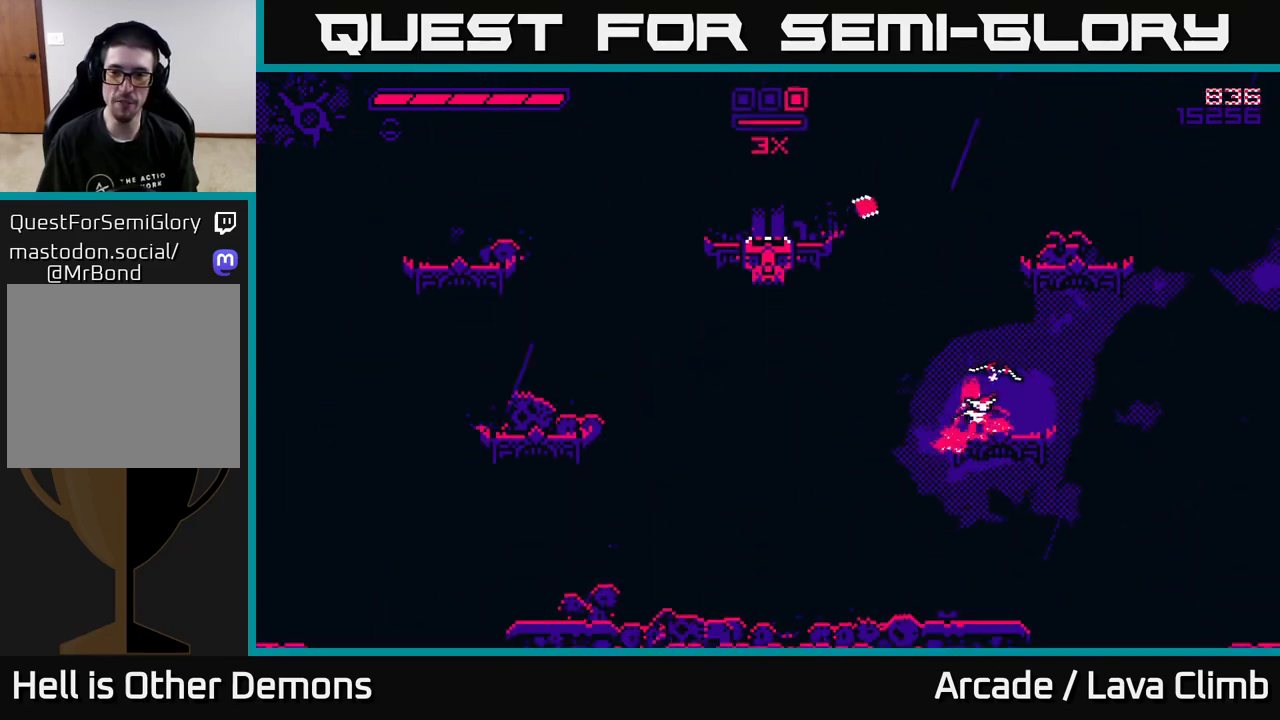
{"buttons": ["L2"], "left_stick": "right", "right_stick": "up", "events": [[50, "L2", "down"], [117, "left_stick", "up-left"], [300, "L2", "up"], [300, "left_stick", "center"], [367, "left_stick", "right"], [450, "L2", "down"]]}
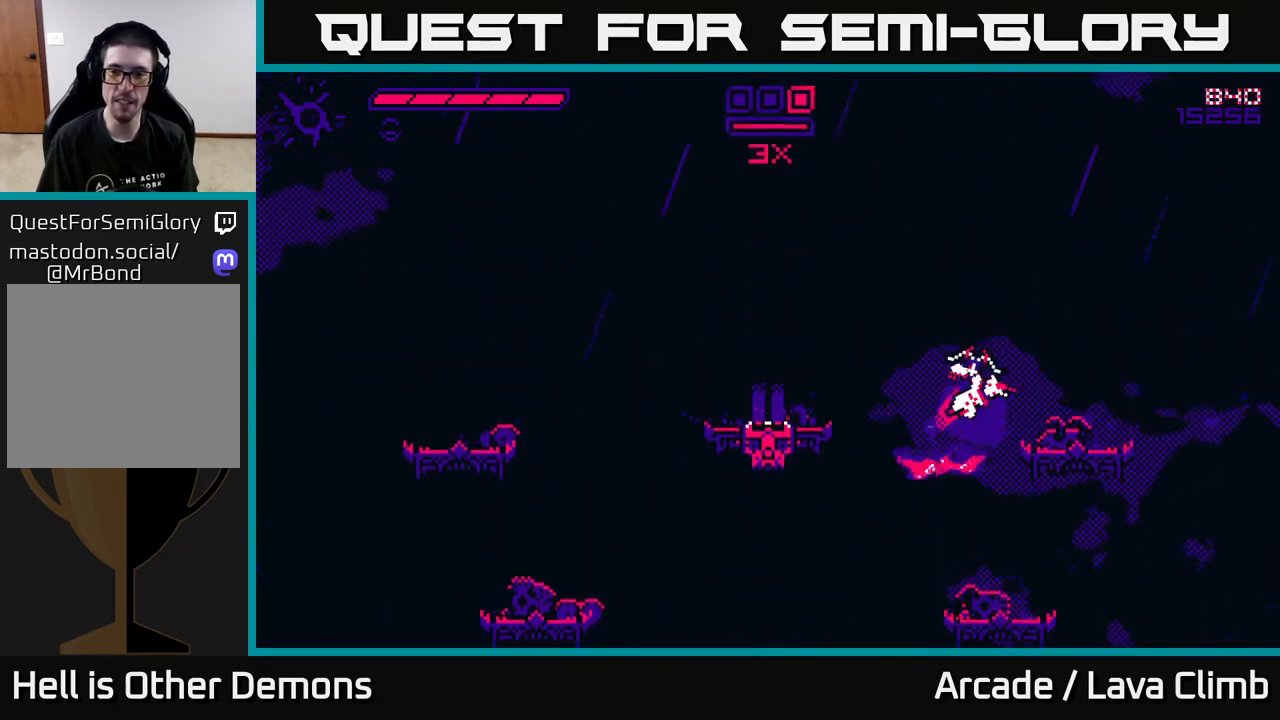
{"buttons": [], "left_stick": "center", "right_stick": "up-left", "events": [[200, "L2", "up"], [283, "right_stick", "up-left"], [383, "left_stick", "center"]]}
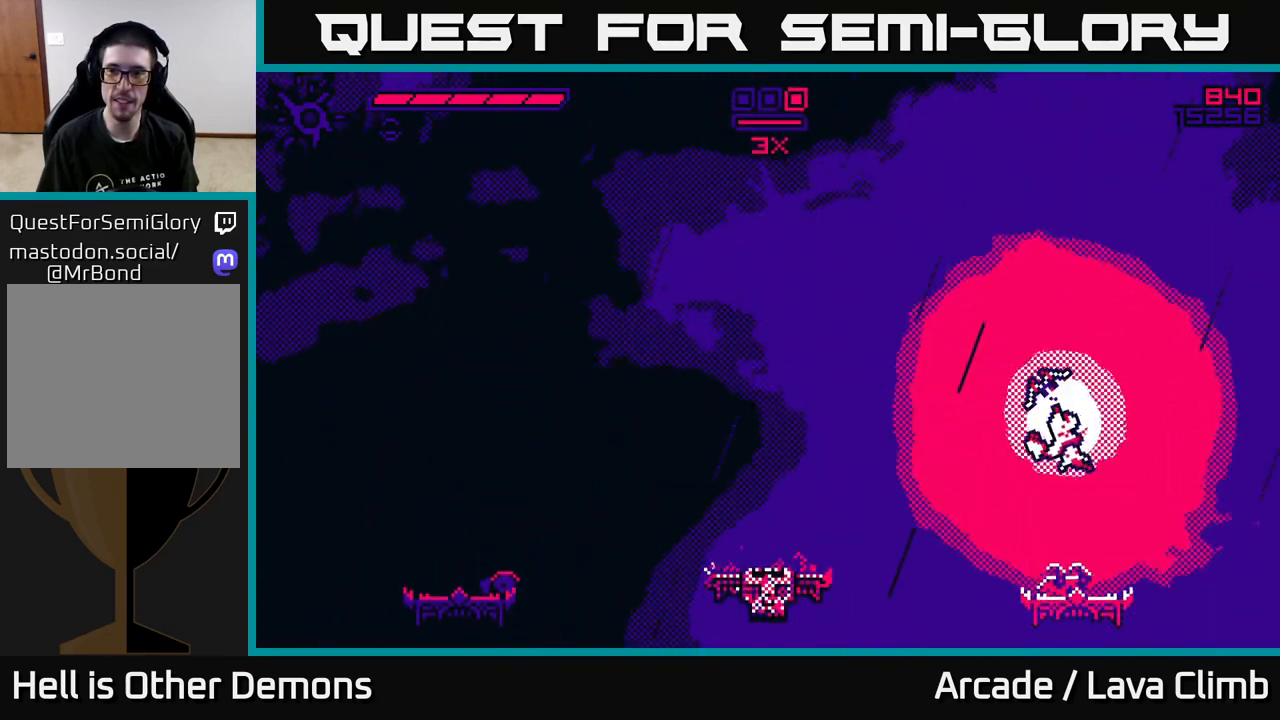
{"buttons": [], "left_stick": "center", "right_stick": "center", "events": [[317, "right_stick", "center"]]}
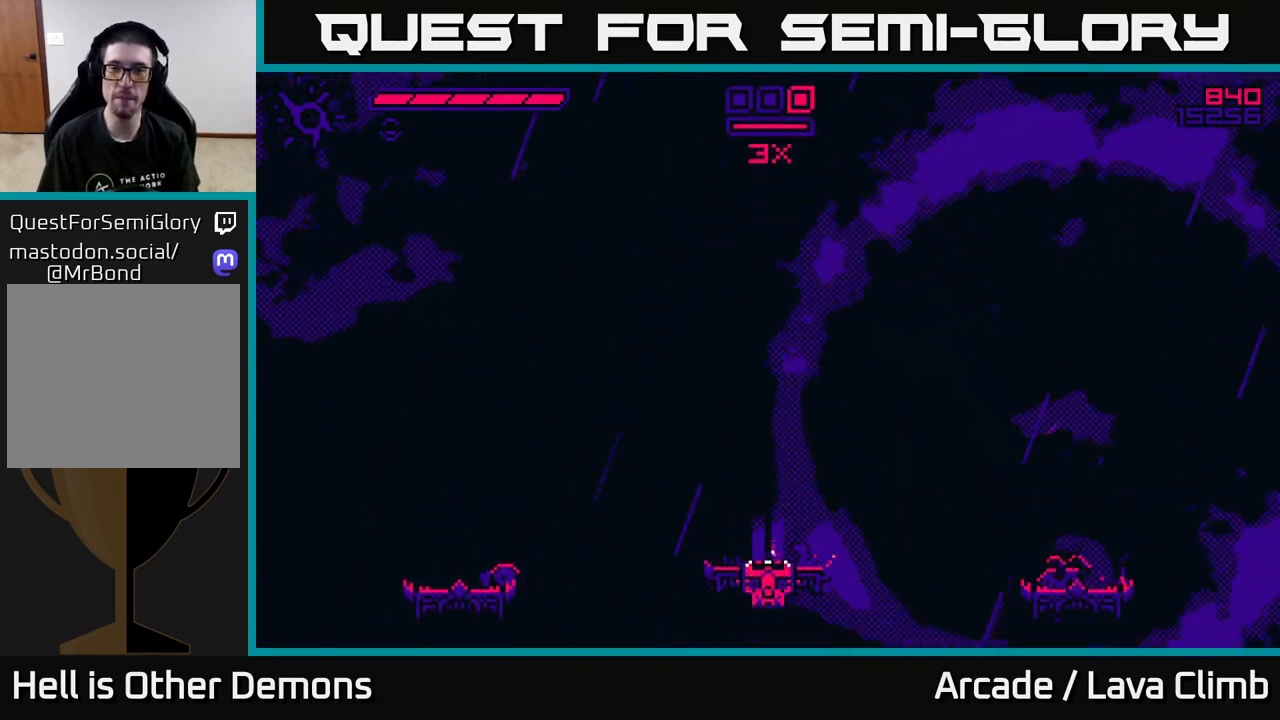
{"buttons": [], "left_stick": "center", "right_stick": "center", "events": []}
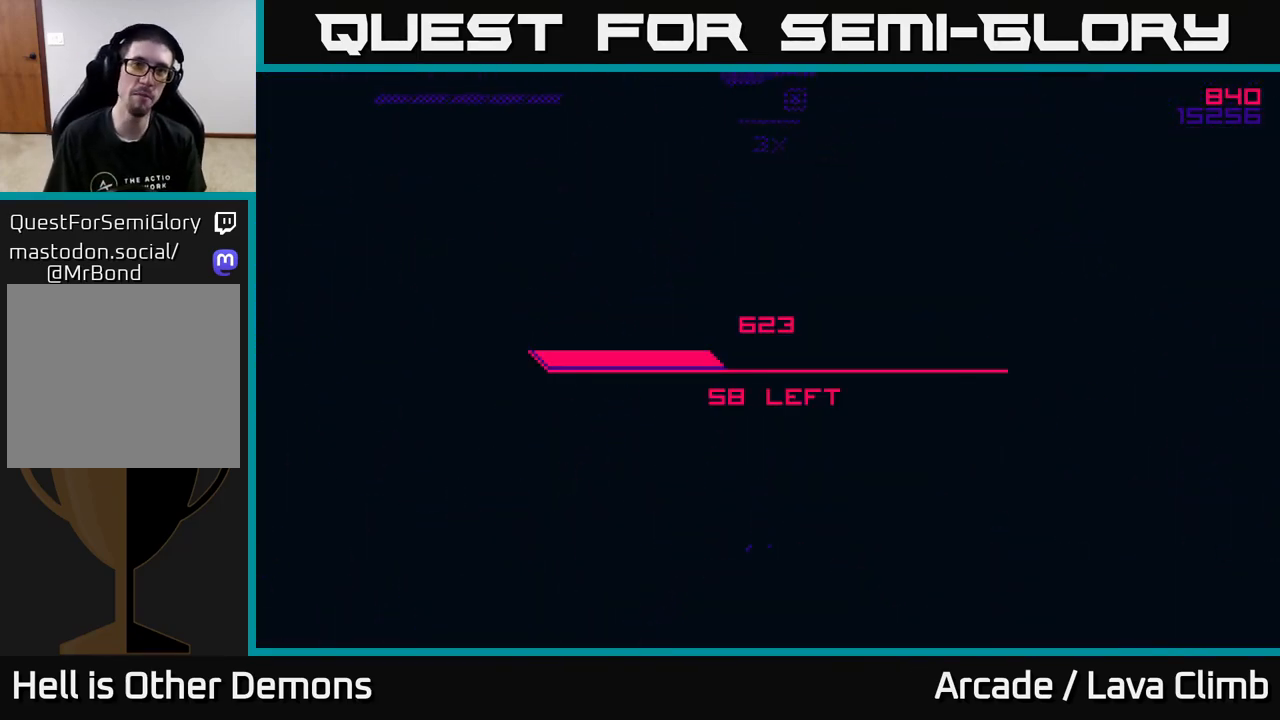
{"buttons": [], "left_stick": "center", "right_stick": "center", "events": []}
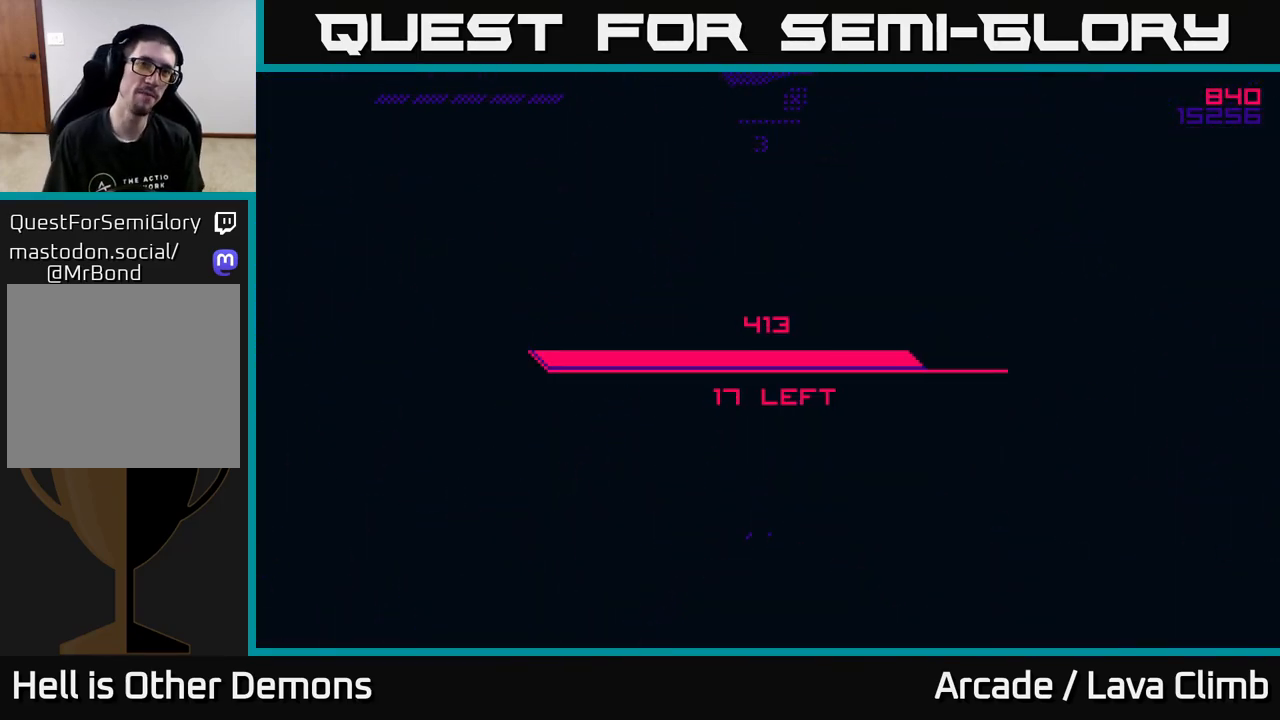
{"buttons": [], "left_stick": "center", "right_stick": "center", "events": []}
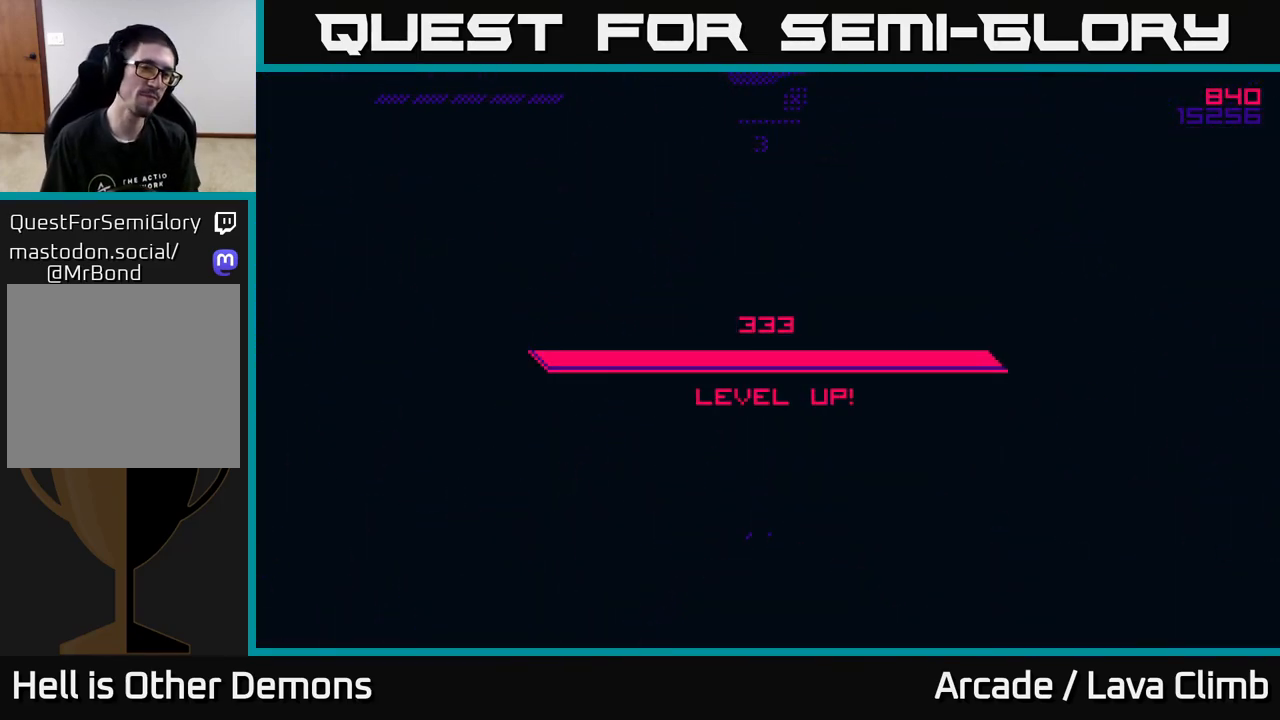
{"buttons": [], "left_stick": "center", "right_stick": "center", "events": []}
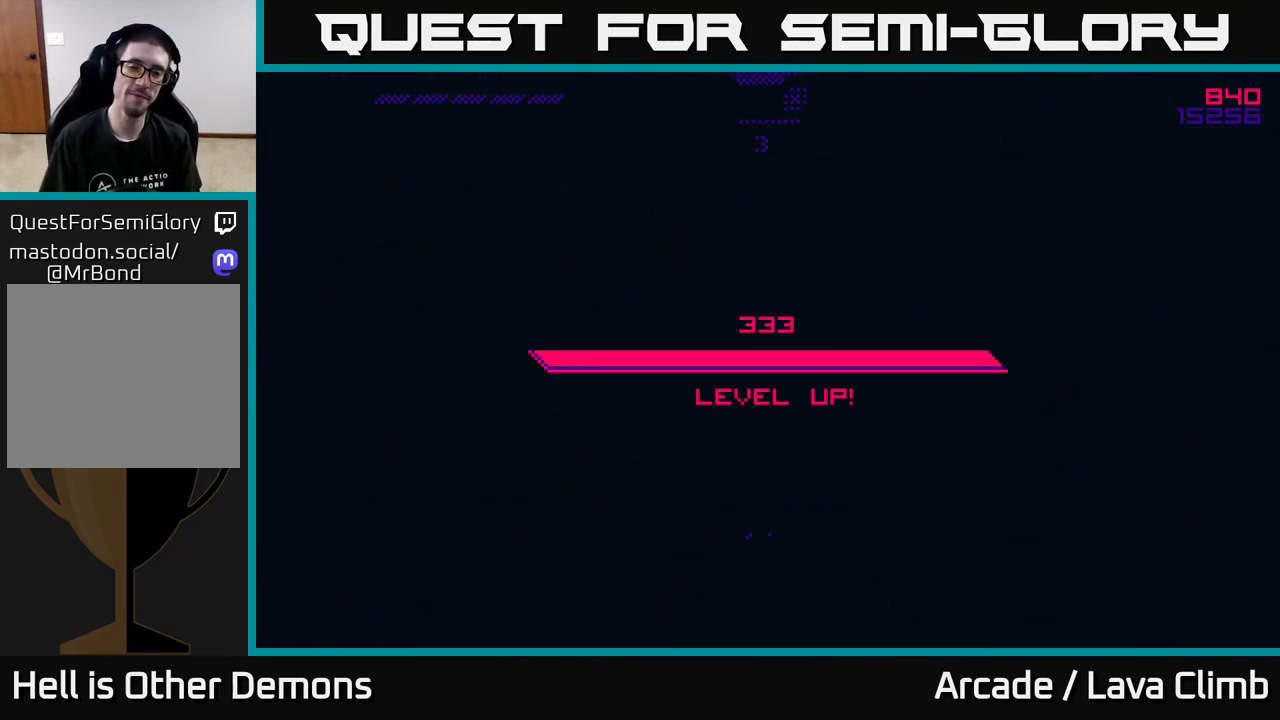
{"buttons": [], "left_stick": "center", "right_stick": "center", "events": []}
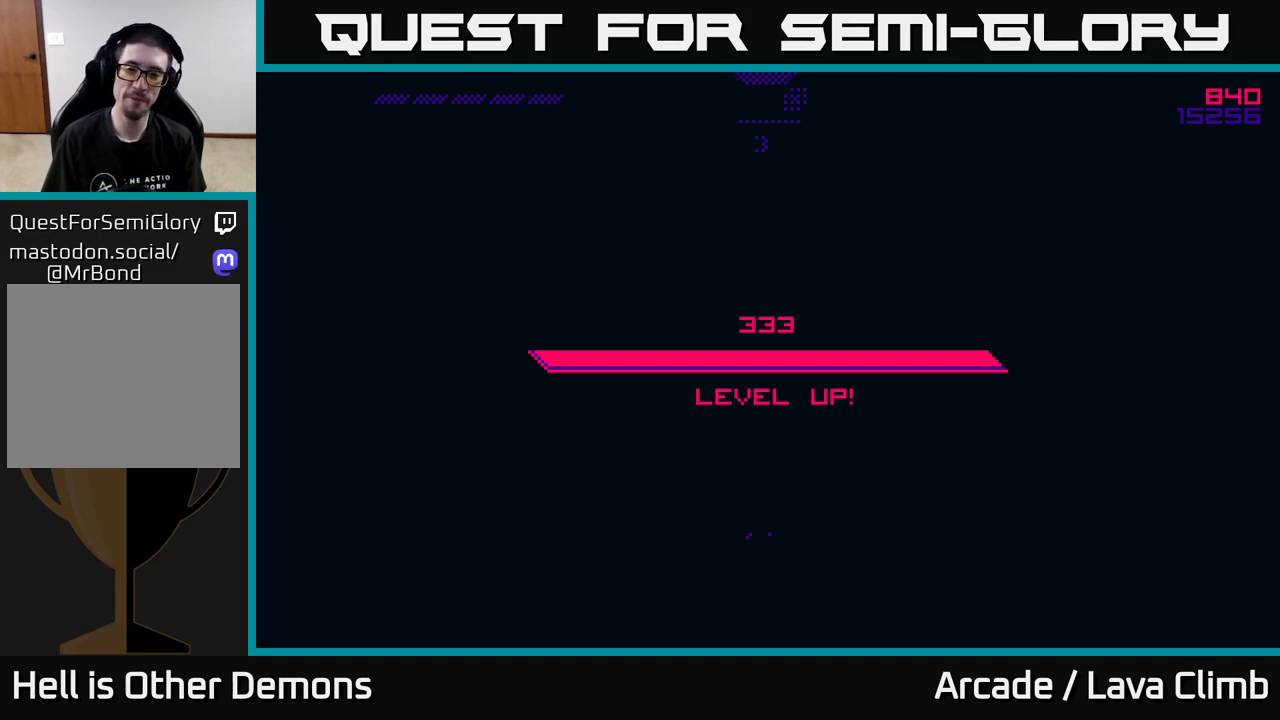
{"buttons": [], "left_stick": "center", "right_stick": "center", "events": []}
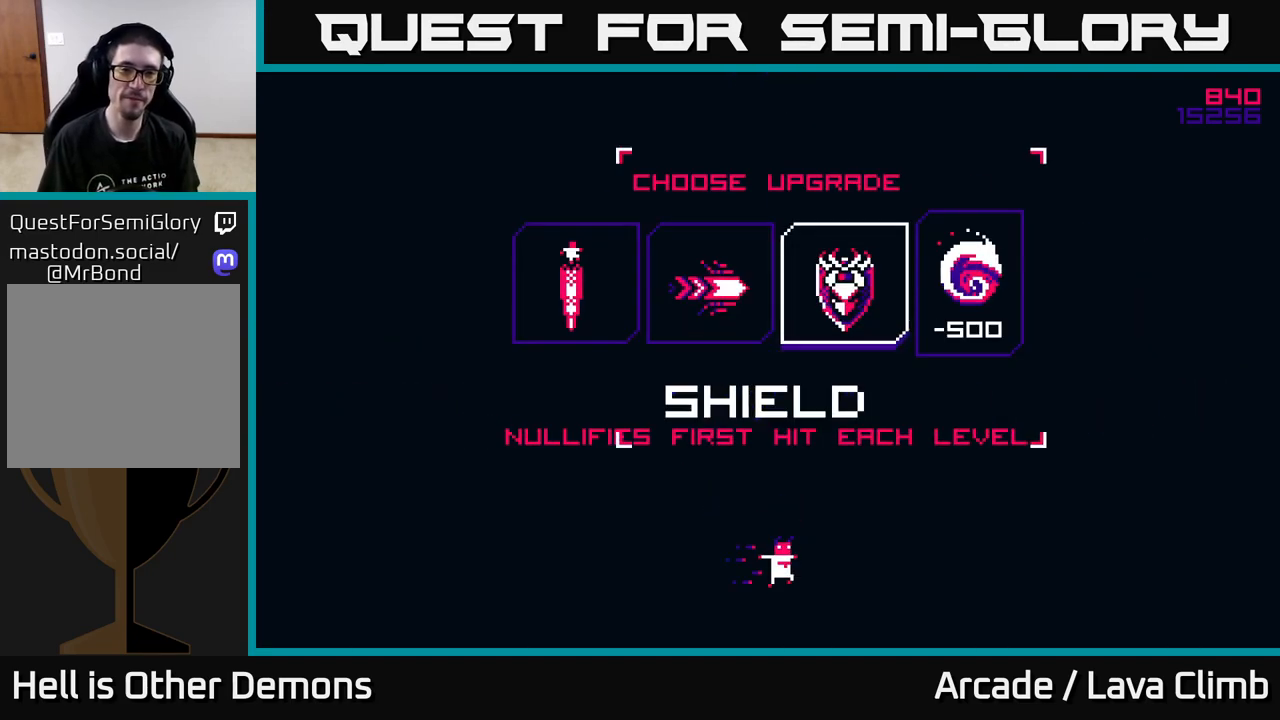
{"buttons": [], "left_stick": "center", "right_stick": "center", "events": []}